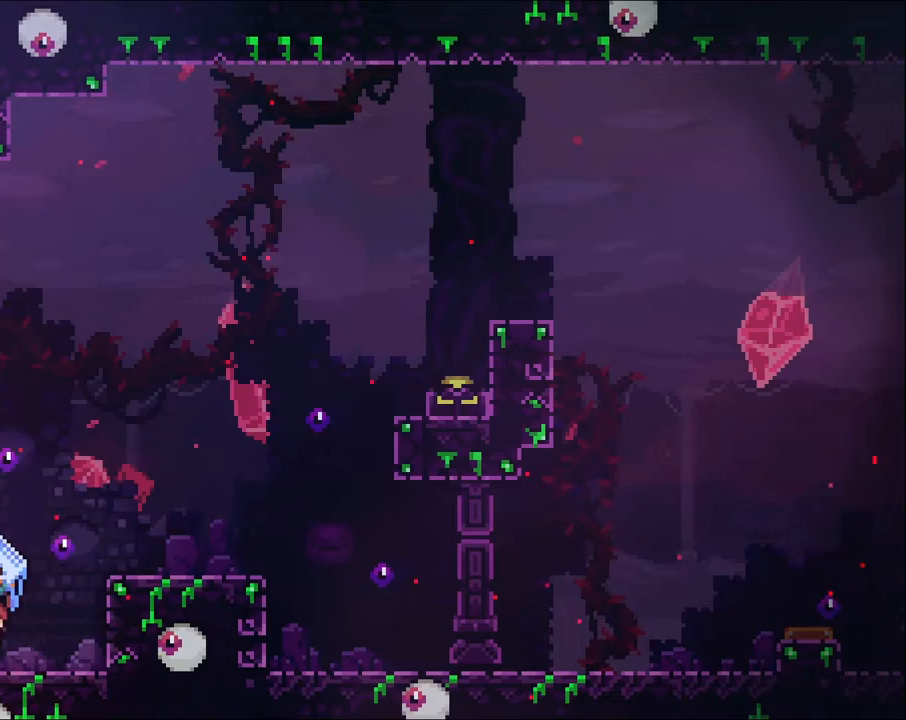
Gameplay with a controller (Xbox layout); each line is a JSON object with the inputs held at the frame after it. "events" lists button and stick changes between this image and that frame as [ms after this image, input, new state], when the widget could be followed in between. Not read: R3.
{"buttons": ["R2"], "left_stick": "right", "right_stick": "center", "events": [[100, "A", "down"], [467, "A", "up"]]}
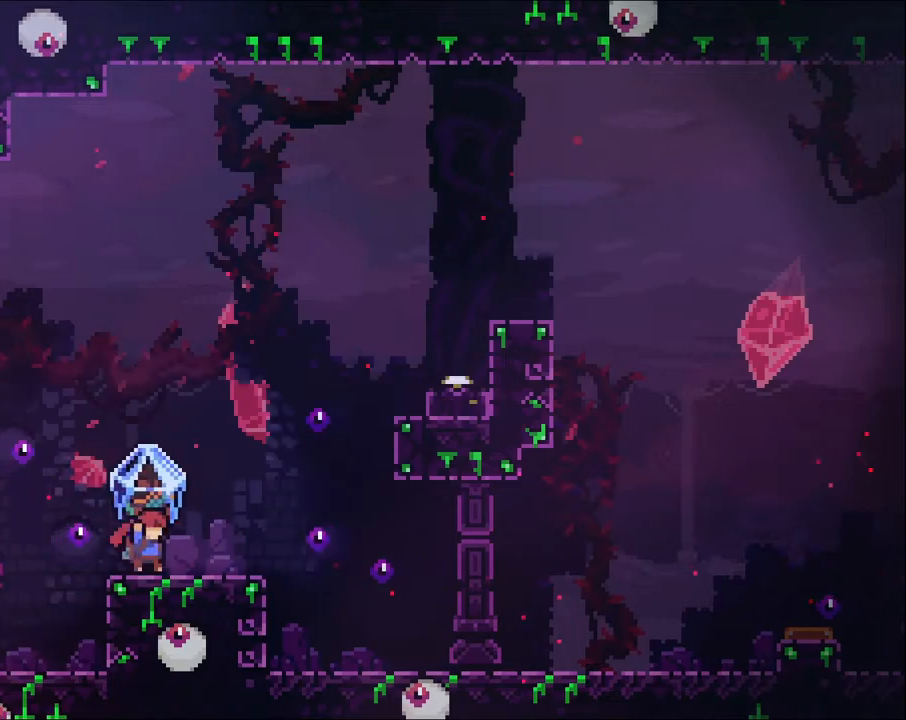
{"buttons": ["X"], "left_stick": "up-right", "right_stick": "center", "events": [[67, "A", "down"], [67, "left_stick", "up-right"], [267, "A", "up"], [267, "R2", "up"], [400, "X", "down"]]}
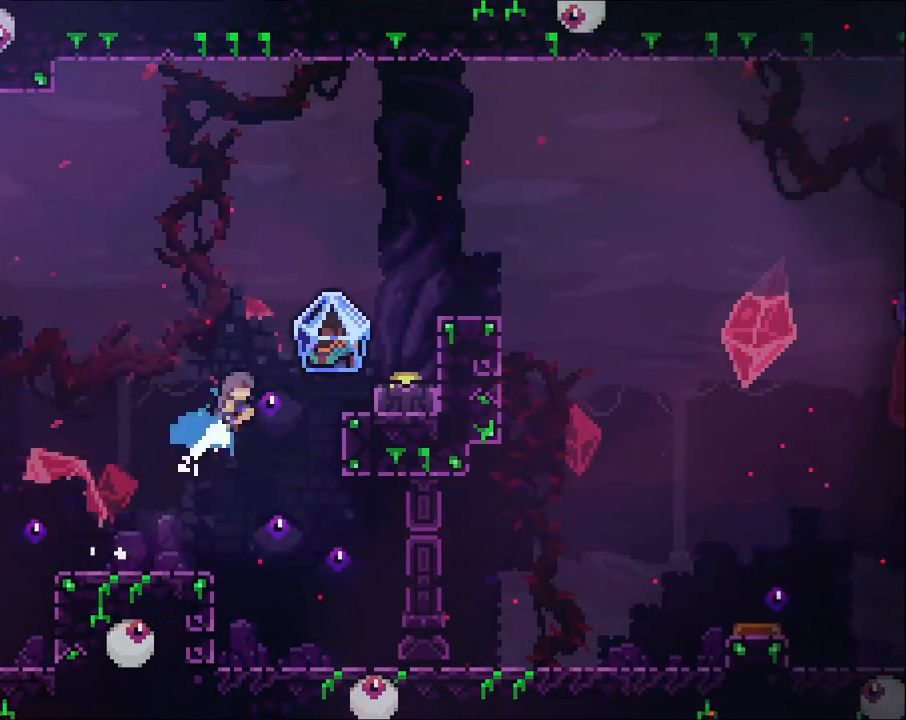
{"buttons": ["R2"], "left_stick": "up-right", "right_stick": "center", "events": [[33, "R2", "down"], [67, "X", "up"]]}
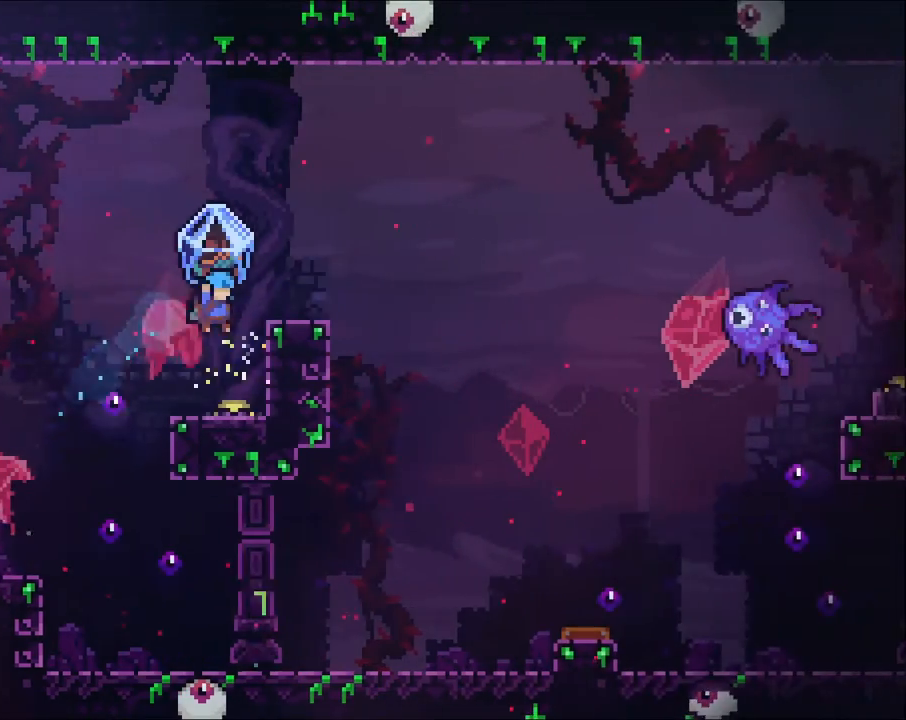
{"buttons": ["A", "R2"], "left_stick": "right", "right_stick": "center", "events": [[67, "left_stick", "right"], [367, "A", "down"]]}
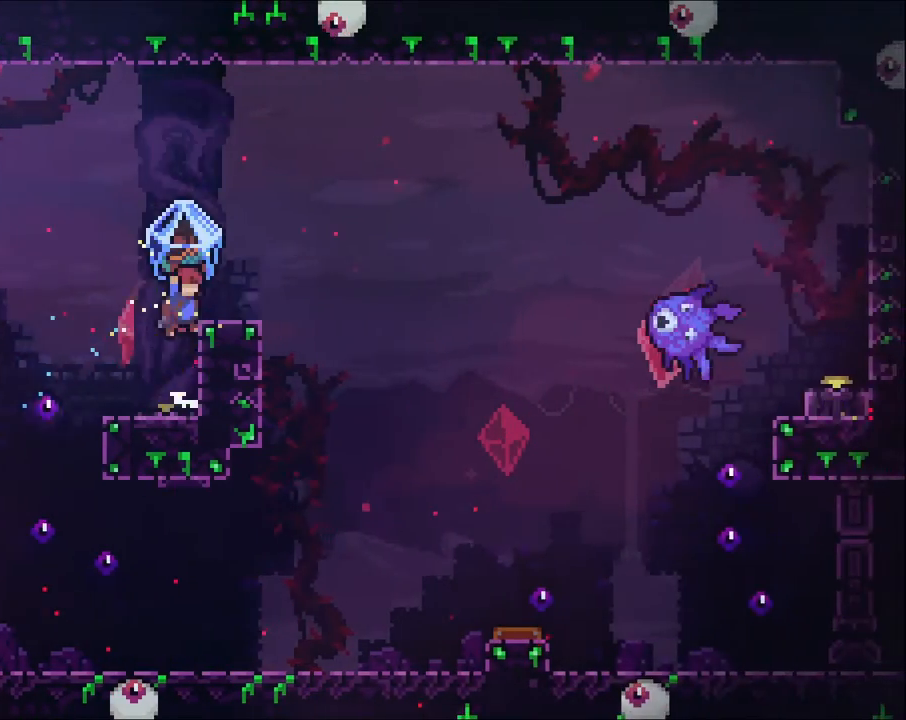
{"buttons": ["R2"], "left_stick": "center", "right_stick": "center", "events": [[167, "A", "up"], [300, "left_stick", "center"]]}
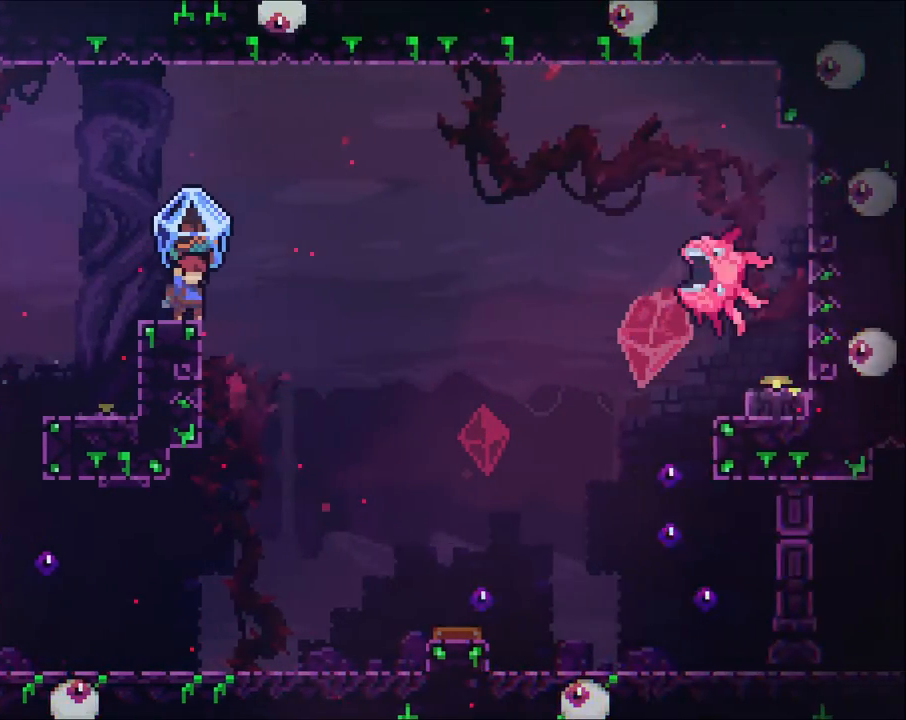
{"buttons": ["A", "R2"], "left_stick": "right", "right_stick": "center"}
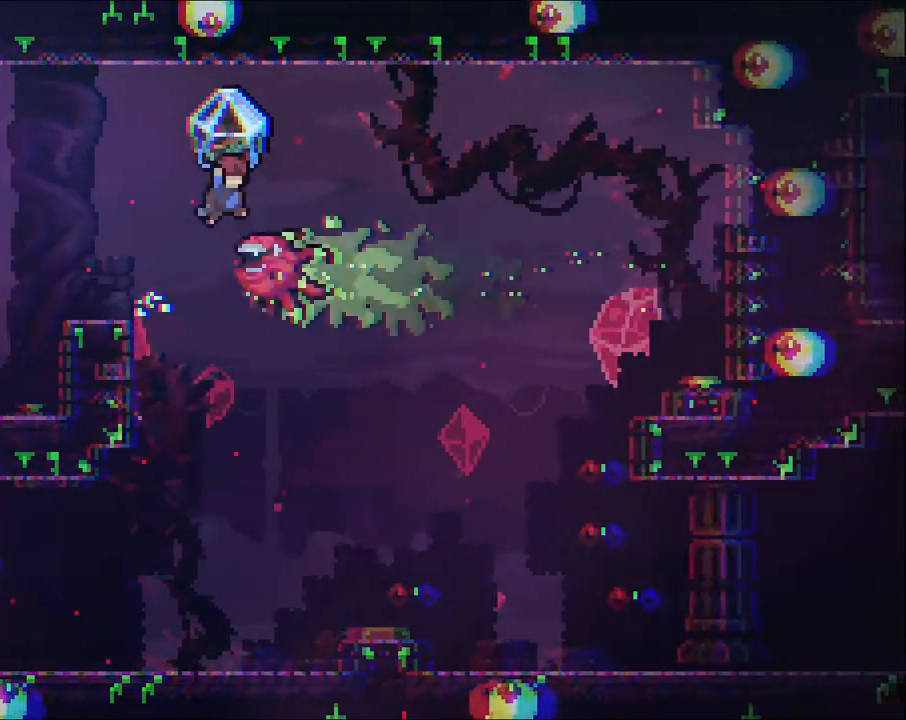
{"buttons": ["A", "R2"], "left_stick": "up-right", "right_stick": "center", "events": [[433, "left_stick", "up-right"]]}
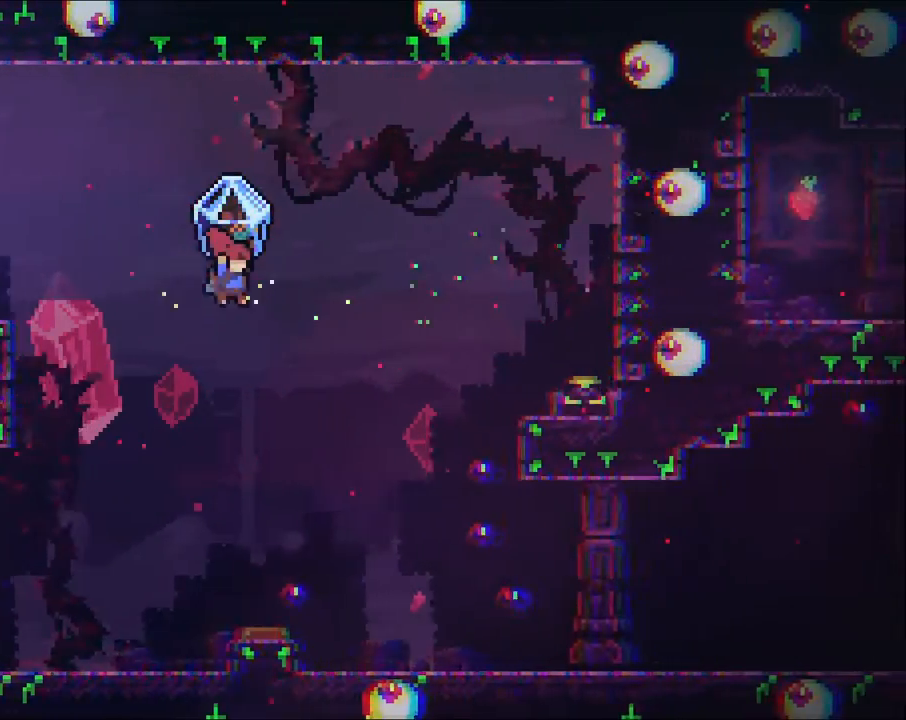
{"buttons": [], "left_stick": "right", "right_stick": "center", "events": [[133, "A", "up"], [167, "R2", "up"], [433, "left_stick", "right"]]}
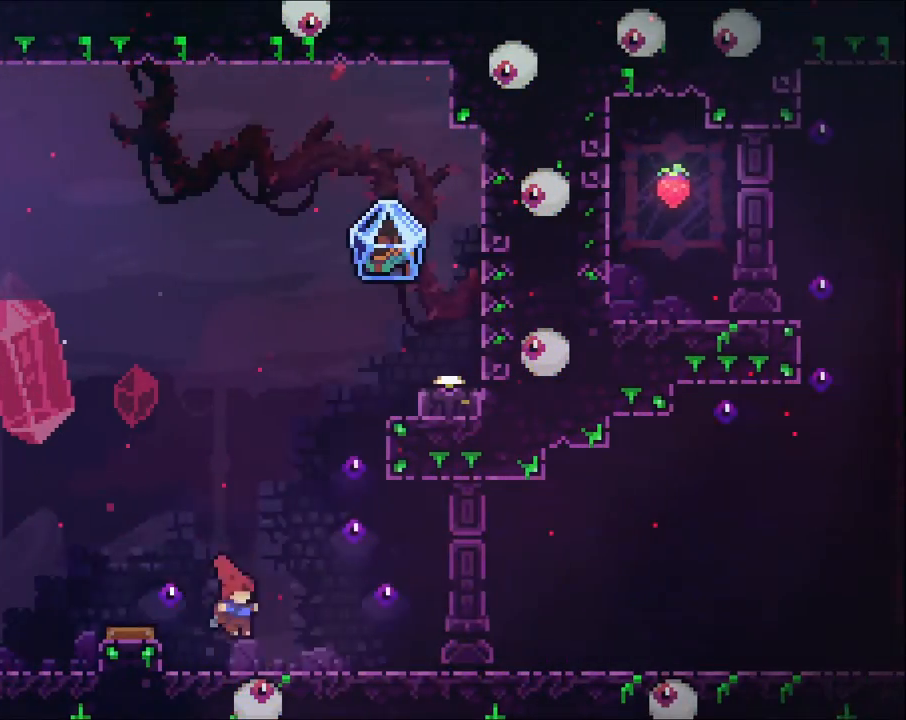
{"buttons": ["A", "X"], "left_stick": "up", "right_stick": "center", "events": [[267, "A", "down"], [267, "left_stick", "up"], [433, "X", "down"]]}
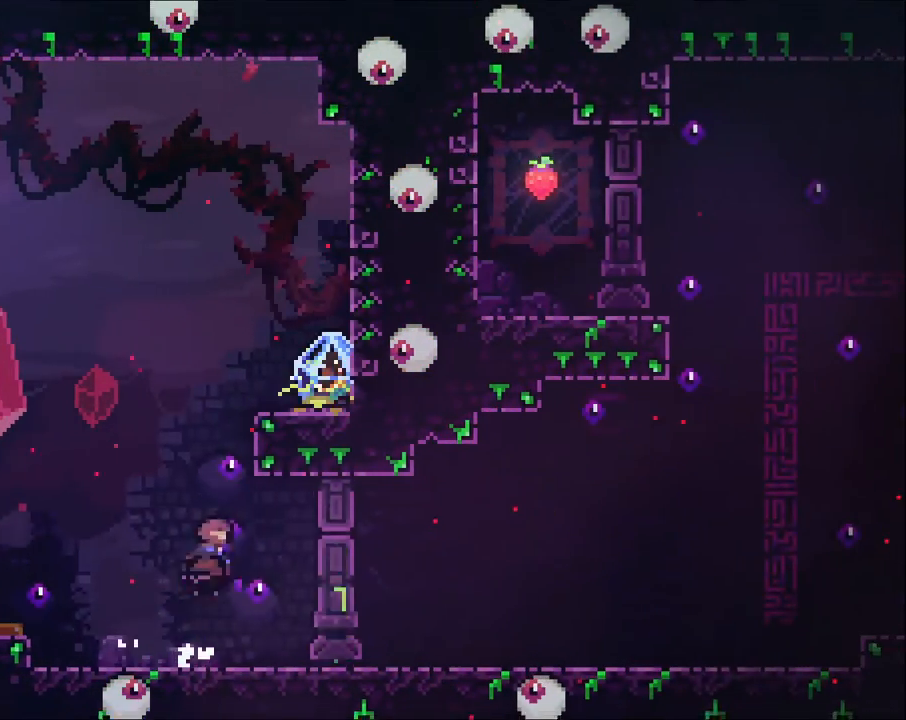
{"buttons": ["R2"], "left_stick": "right", "right_stick": "center", "events": [[133, "left_stick", "up-right"], [167, "R2", "down"], [200, "X", "up"], [267, "A", "up"], [300, "left_stick", "right"]]}
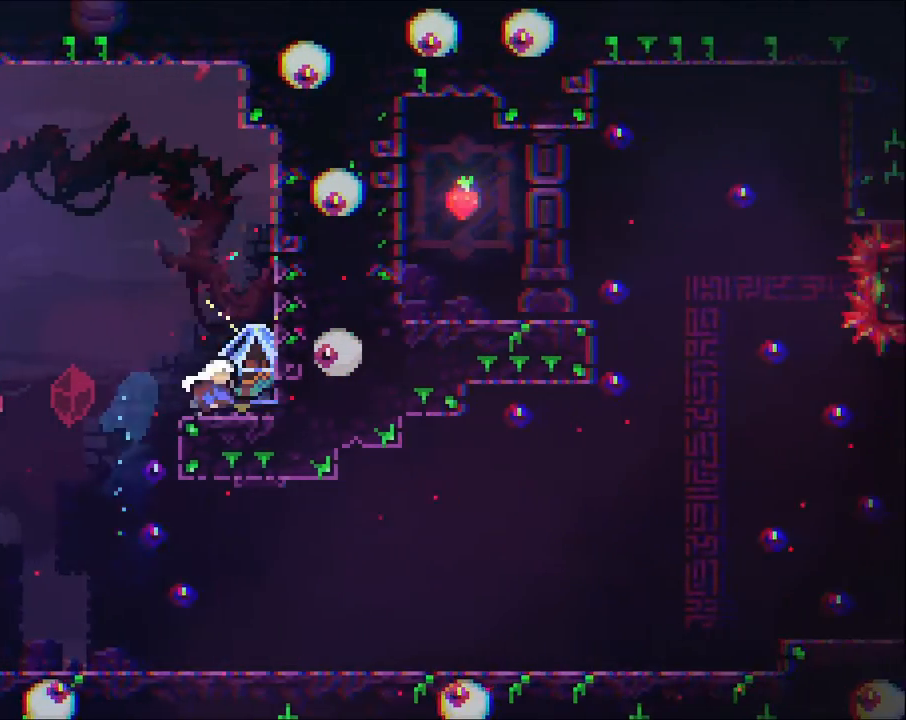
{"buttons": ["A", "R2"], "left_stick": "center", "right_stick": "center", "events": [[433, "left_stick", "center"], [500, "A", "down"]]}
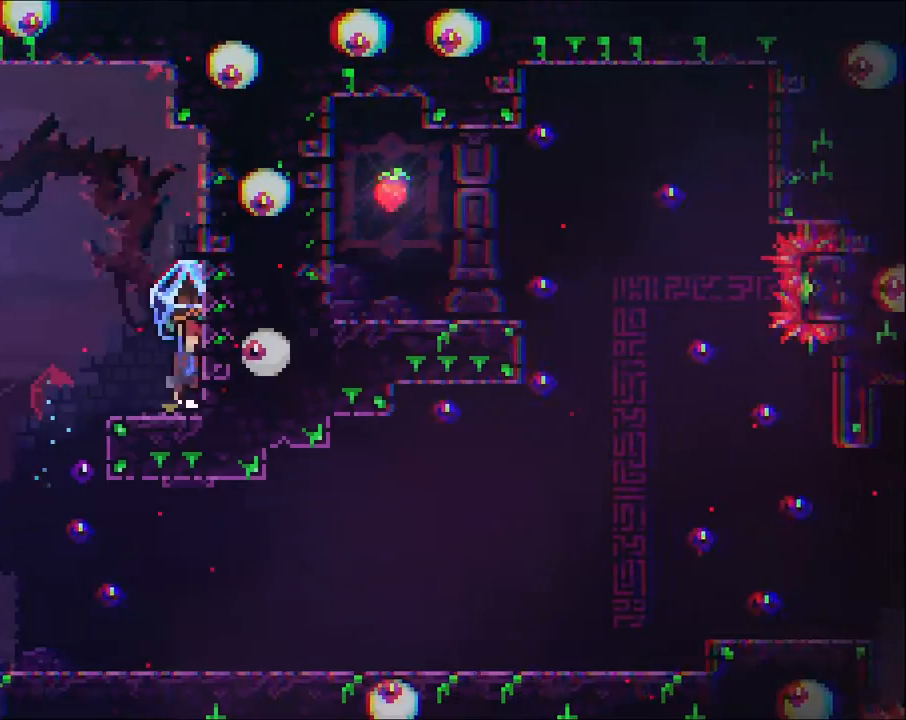
{"buttons": ["R2"], "left_stick": "center", "right_stick": "center", "events": [[200, "A", "up"]]}
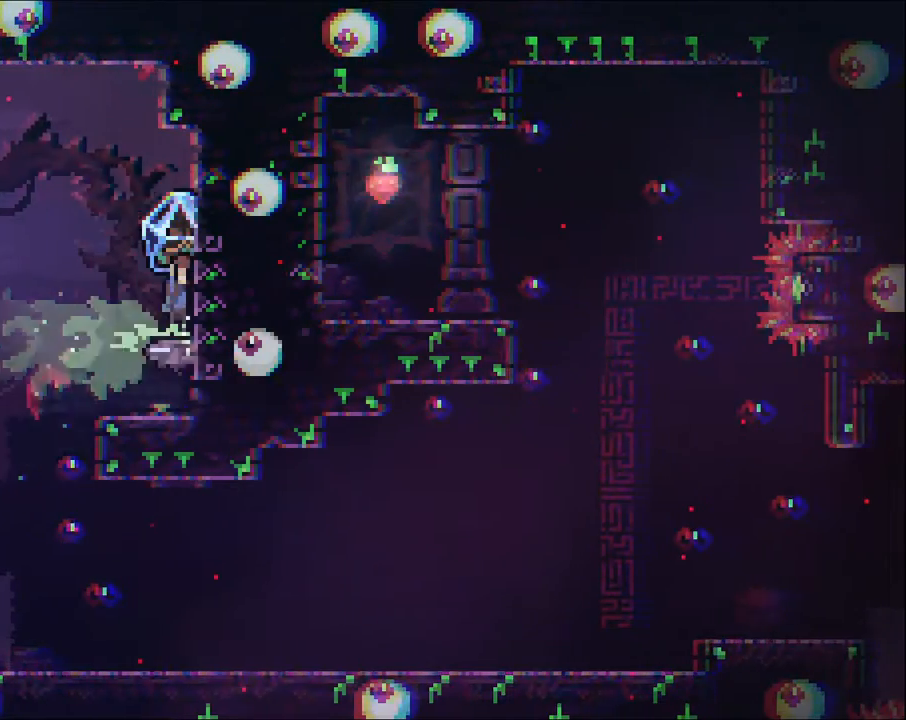
{"buttons": ["R2"], "left_stick": "left", "right_stick": "center", "events": [[233, "left_stick", "left"]]}
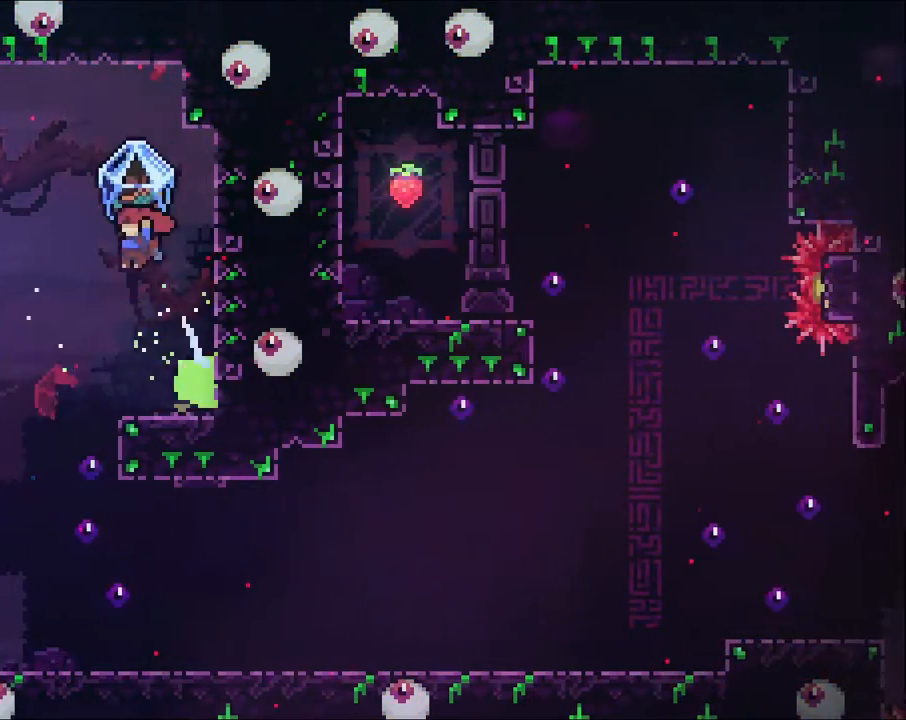
{"buttons": ["R2"], "left_stick": "right", "right_stick": "center", "events": [[333, "left_stick", "right"]]}
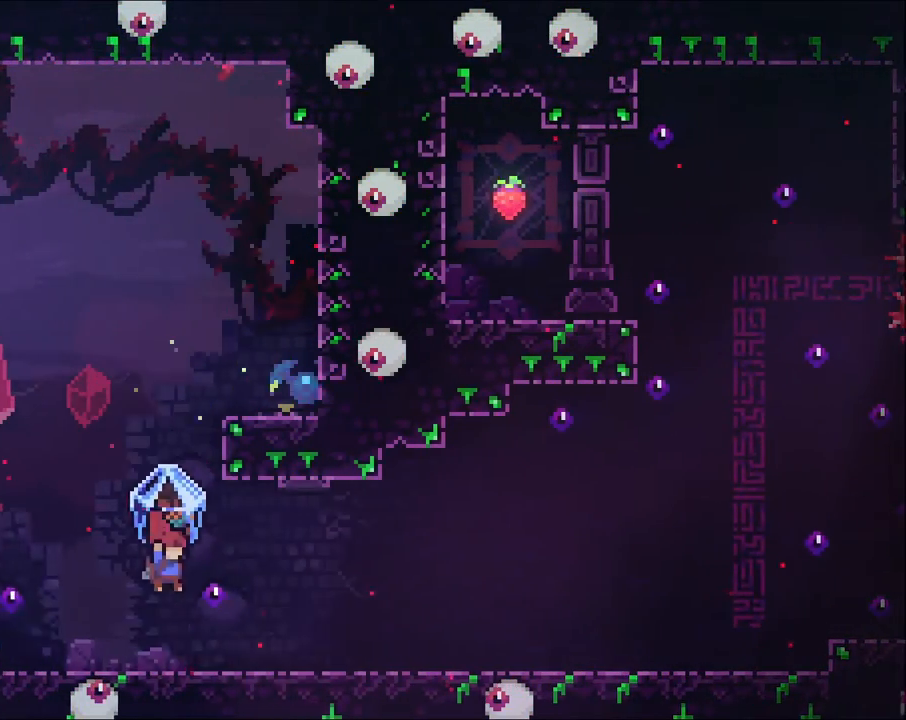
{"buttons": ["R2"], "left_stick": "right", "right_stick": "center", "events": [[67, "R2", "up"], [200, "SELECT", "down"], [267, "SELECT", "up"], [300, "X", "down"], [433, "R2", "down"], [433, "X", "up"]]}
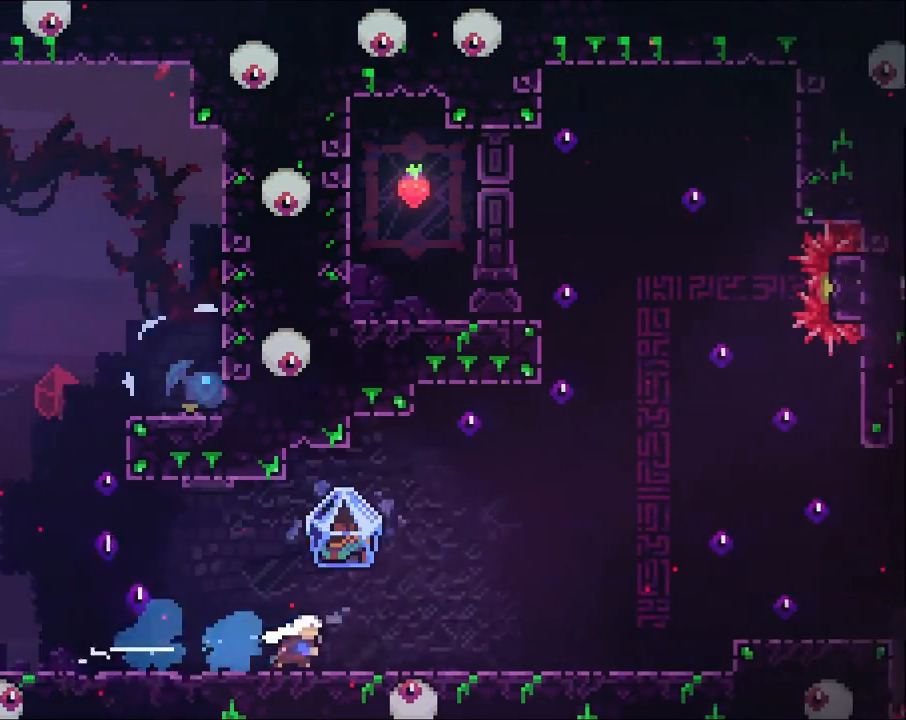
{"buttons": ["R2"], "left_stick": "right", "right_stick": "center", "events": []}
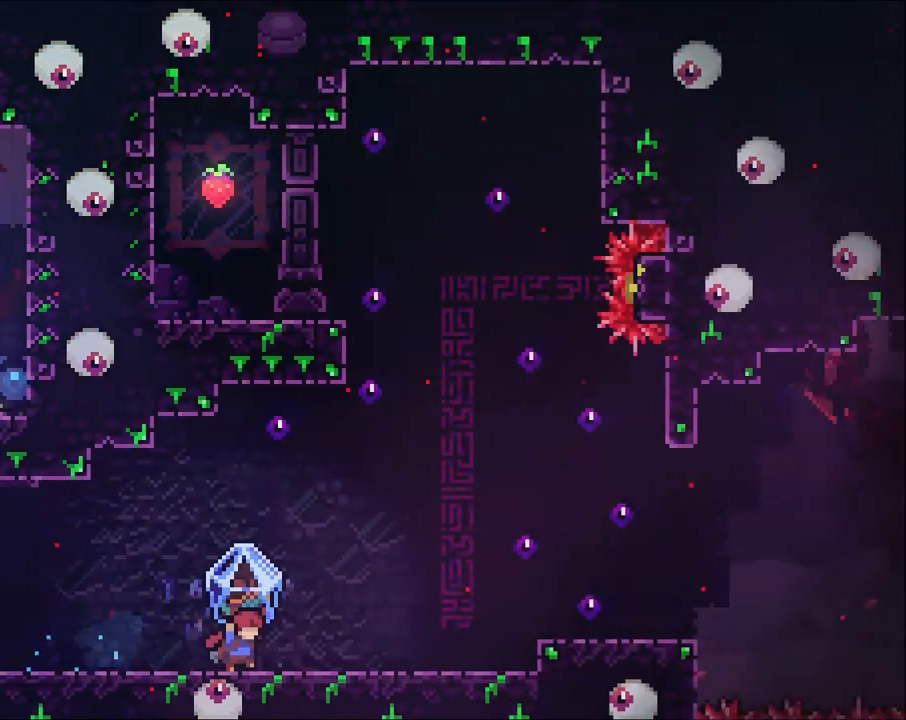
{"buttons": ["R2"], "left_stick": "right", "right_stick": "center", "events": []}
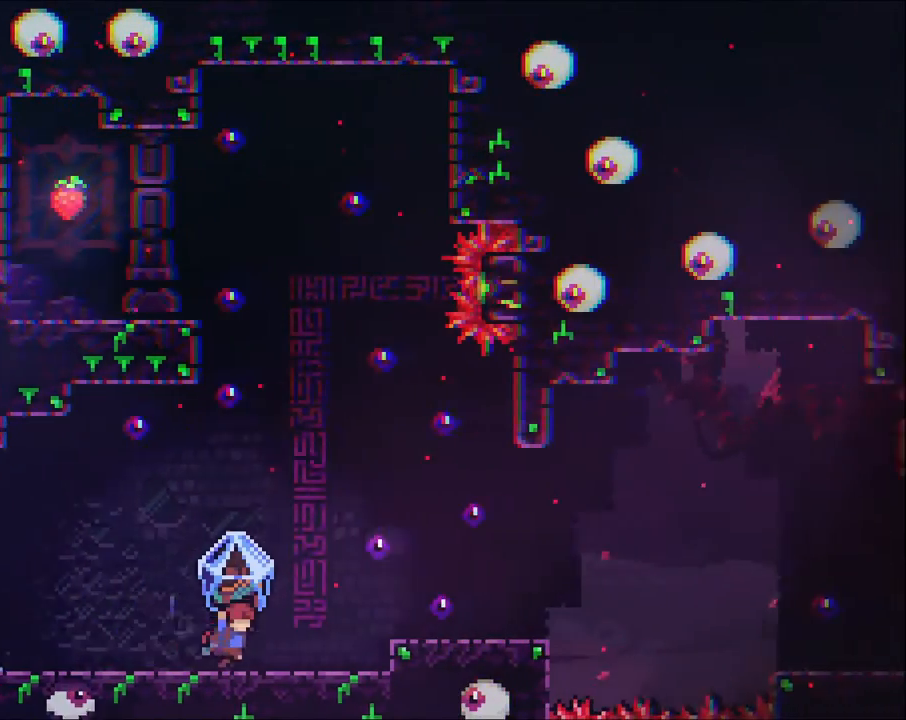
{"buttons": ["R2"], "left_stick": "right", "right_stick": "center", "events": [[33, "A", "down"], [467, "A", "up"]]}